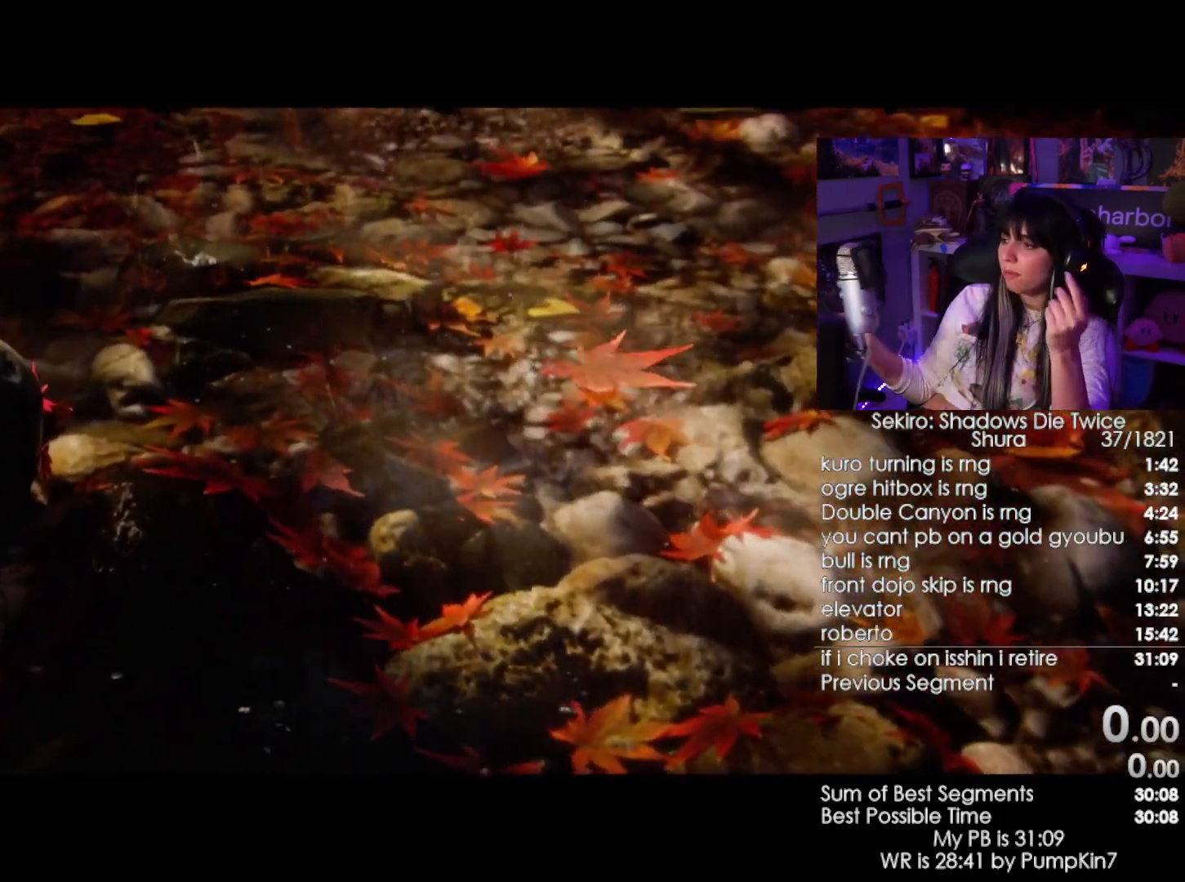
Gameplay with keyboard and mouse; each line is a JSON object with the keys and mouse buttons held at the frame after it. "events" lists presses ("down") and releases ("up") of "1", "2", "3", "4", "5", "a", "alt", "c", "caps_lock", "ctrl", "d", "e", "f", "g", "q", "r", "s", "shift", "space", "t", "tab", "v", "w", "x", "z", "mouse_left", "mouse_wheel" and "mouse_right" between this image and that frame as [ms after this image, input, new state], when the widget could be followed in between. "mouse_left", "mouse_wheel", "mouse_right" = the "left", "wheel", "right" buttons of the "mouse" list. No other keys are recorded. "wheel" means that the mouse wheel is clicked or scrolled. Not read: mouse_move.
{"keys": [], "mouse": []}
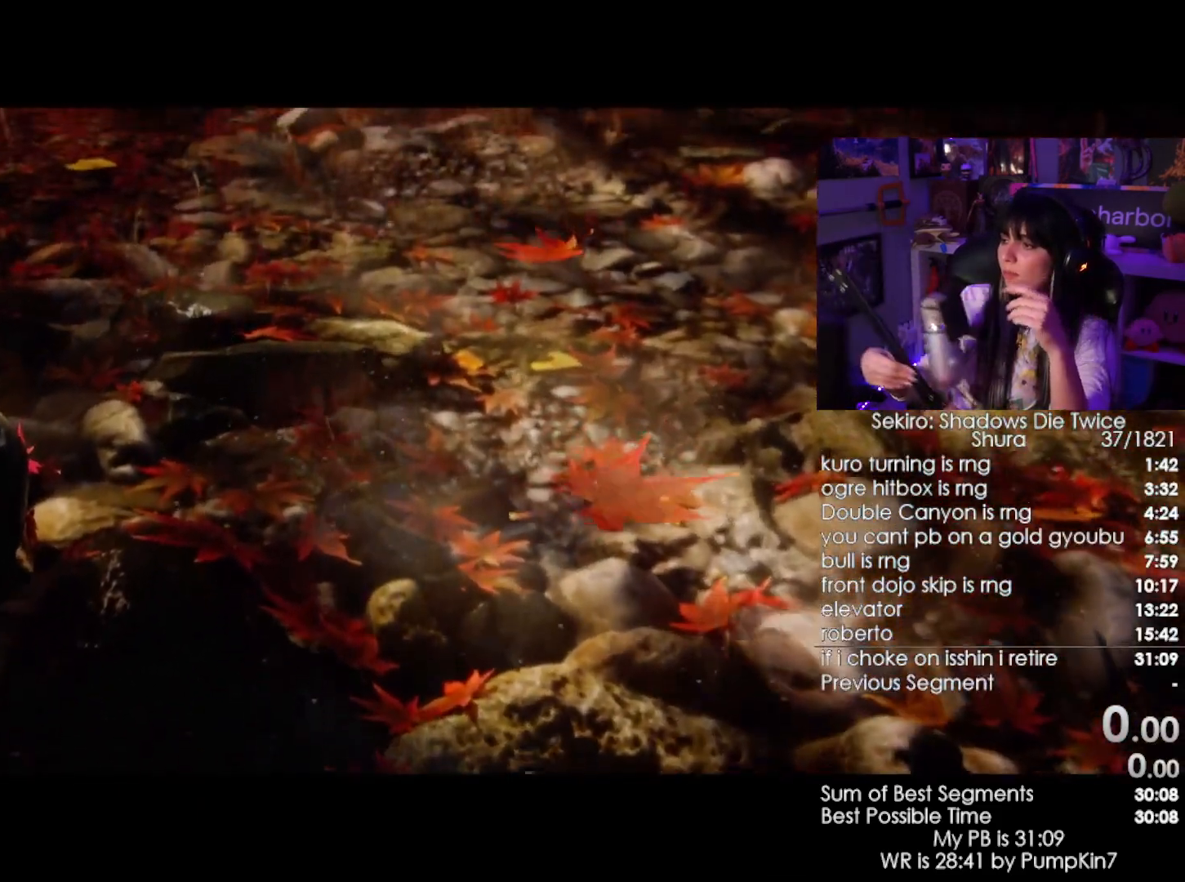
{"keys": [], "mouse": [], "events": []}
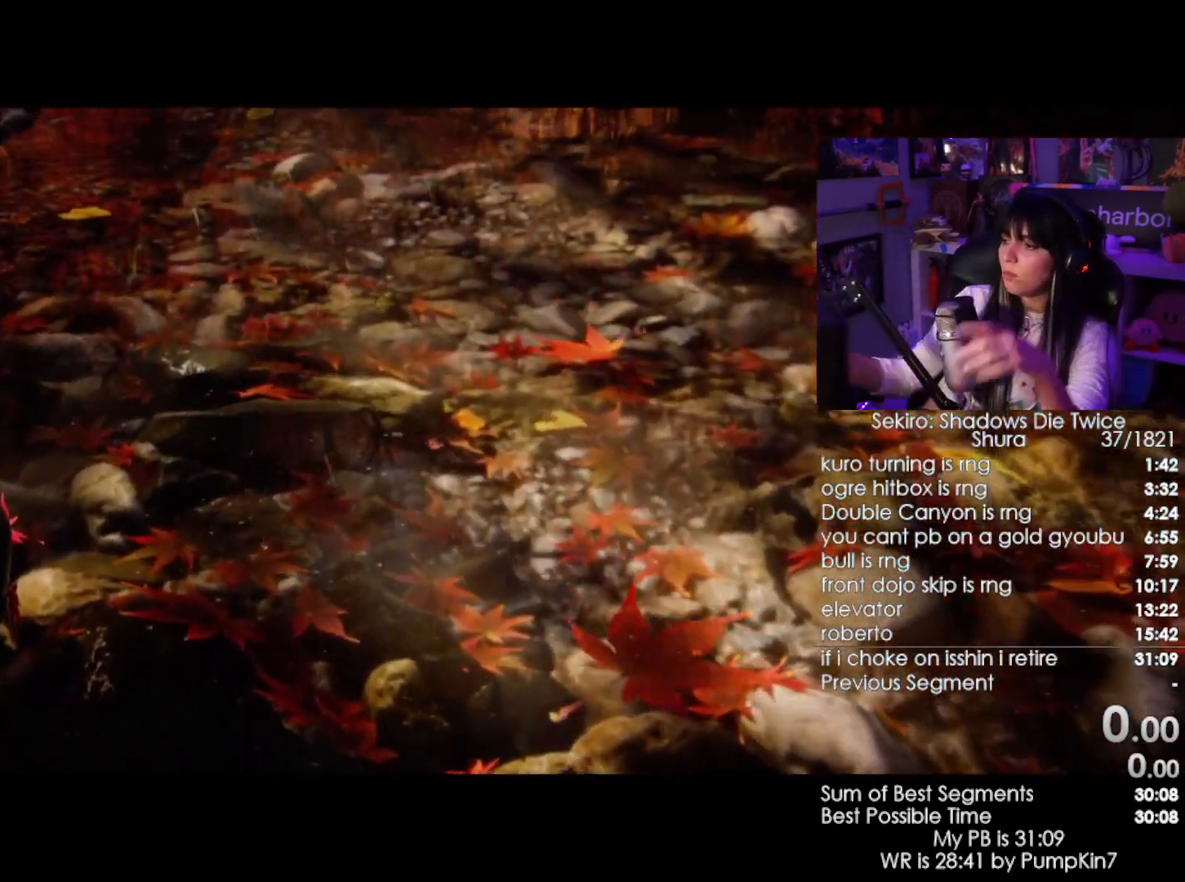
{"keys": [], "mouse": [], "events": []}
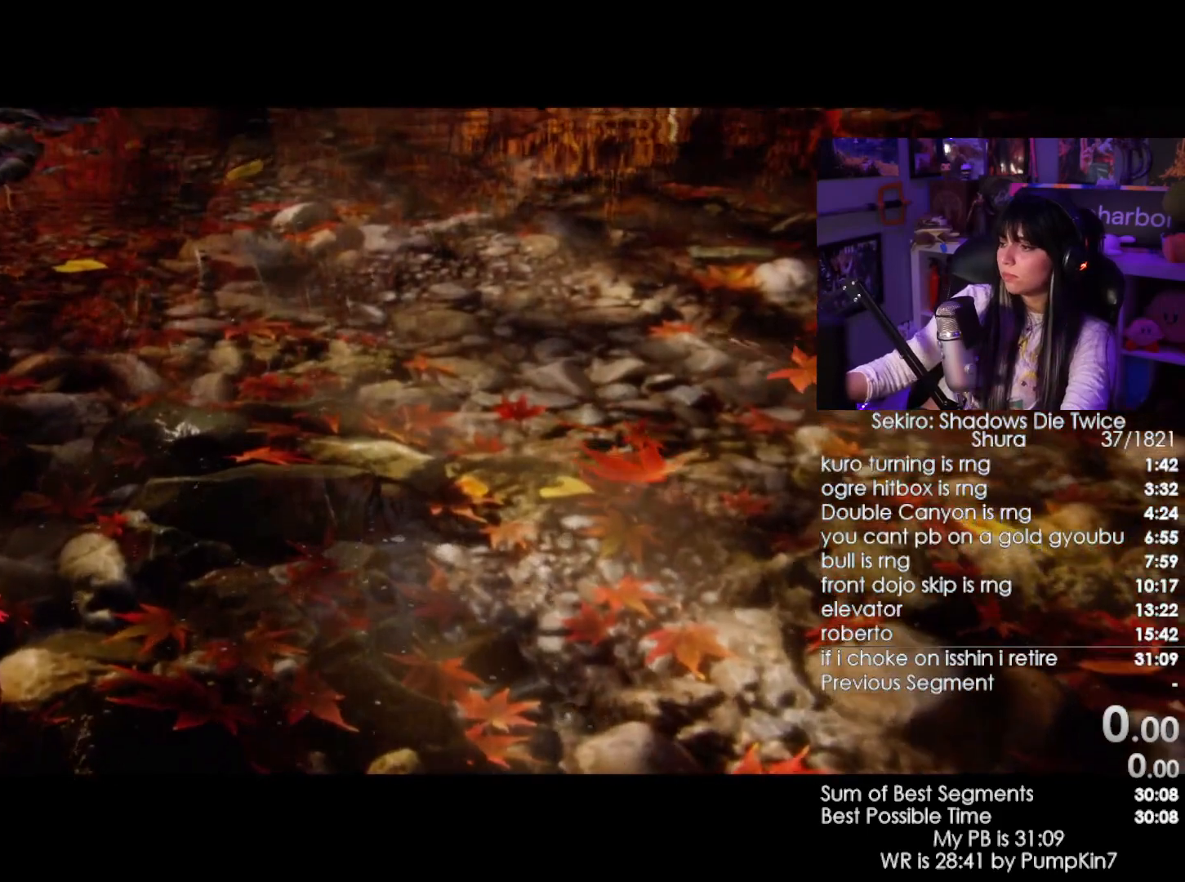
{"keys": [], "mouse": [], "events": [[17, "tab", "down"], [117, "tab", "up"]]}